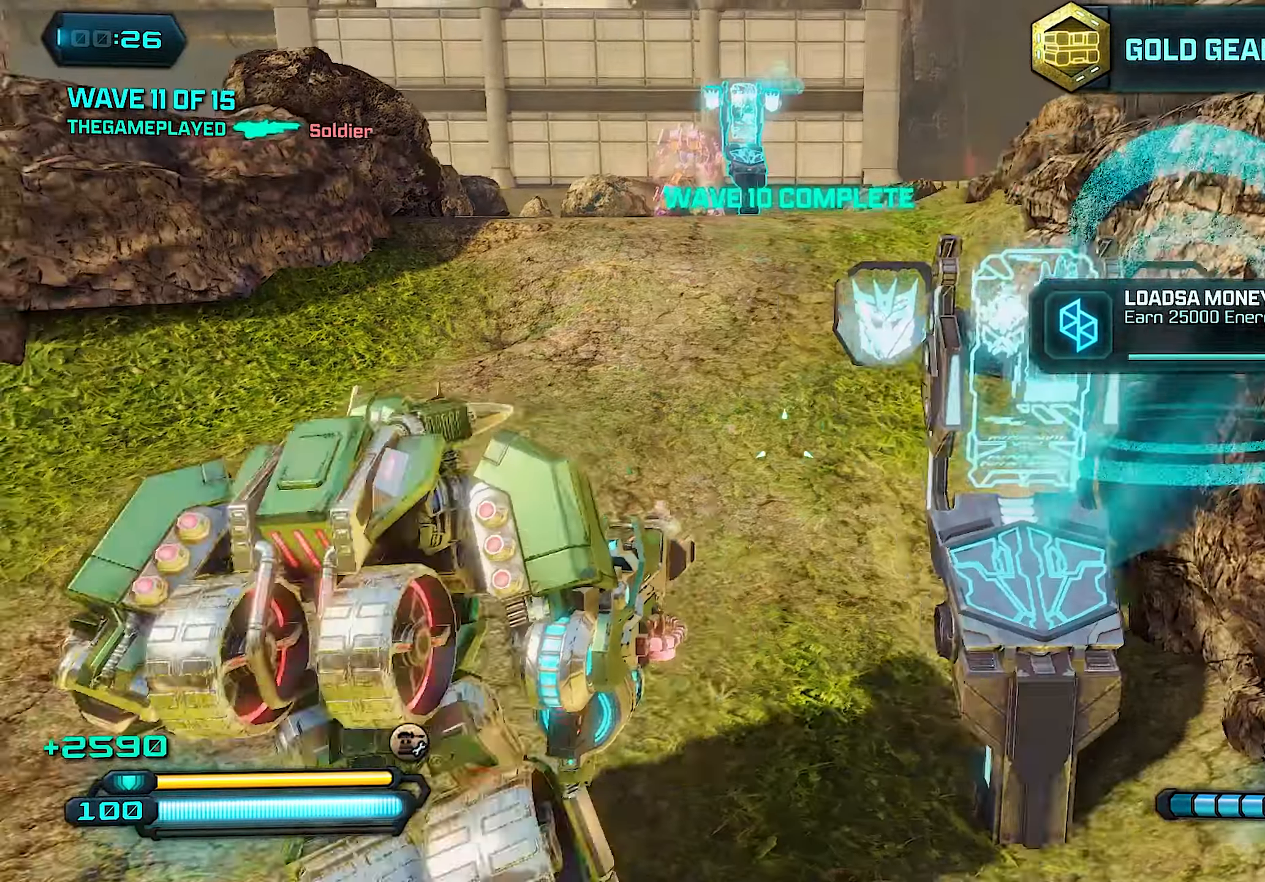
Gameplay with a controller (PlayStation layout); each line is a JSON object with the inputs held at the frame after it. "events" lists button and stick changes between this image and that frame as [ms after this image, input, new state], when the widget could be followed in between.
{"buttons": [], "left_stick": "up", "right_stick": "center", "events": [[140, "left_stick", "up"], [200, "right_stick", "up"], [480, "right_stick", "center"]]}
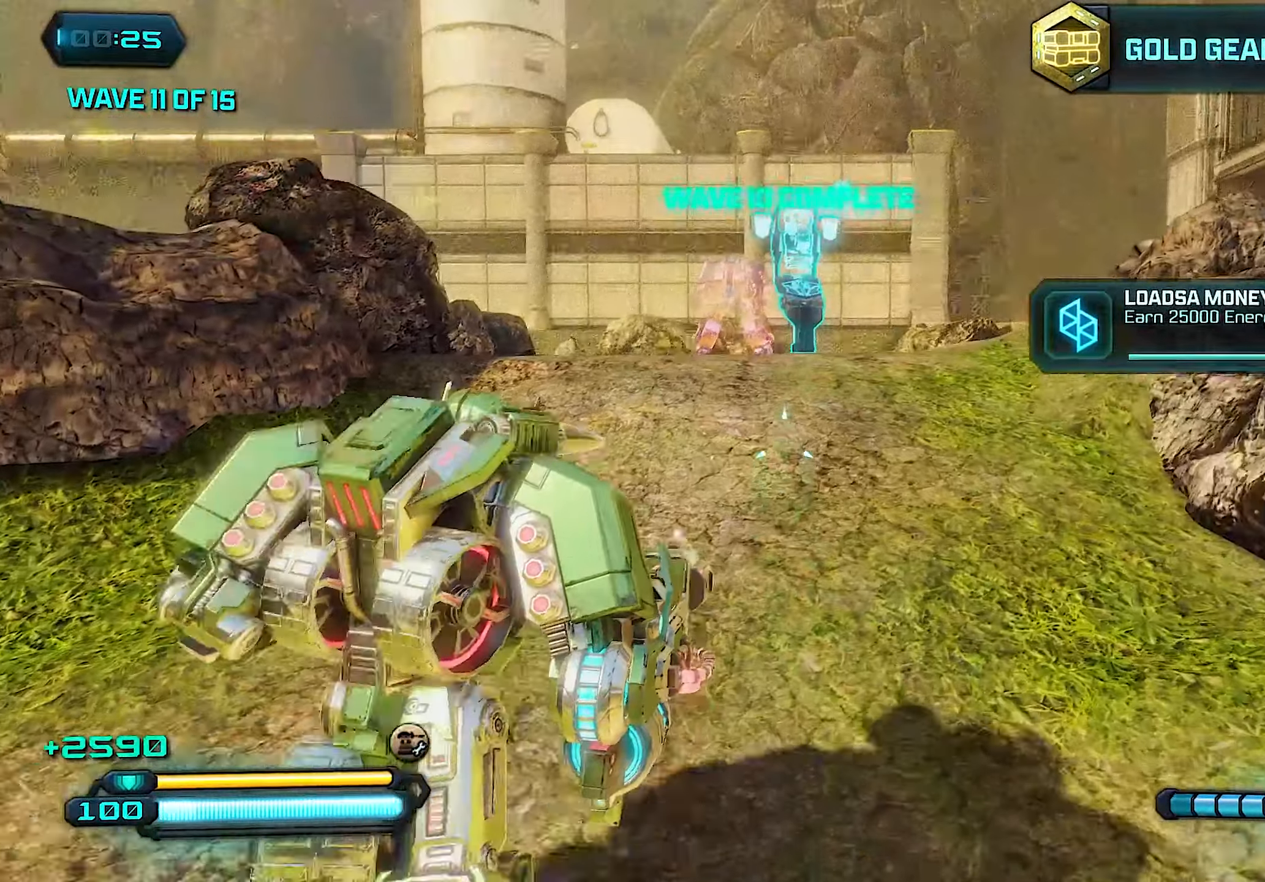
{"buttons": [], "left_stick": "up", "right_stick": "center", "events": []}
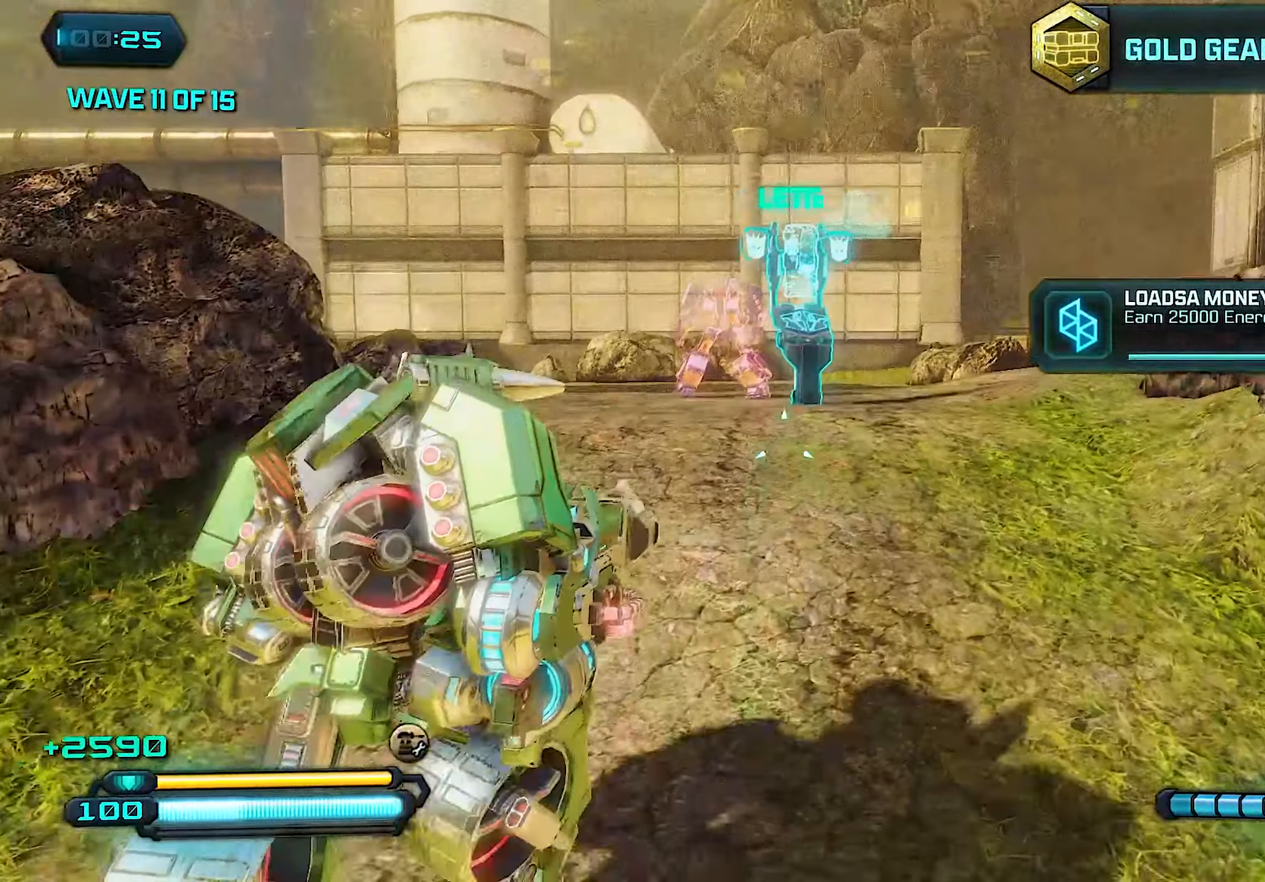
{"buttons": [], "left_stick": "up", "right_stick": "center", "events": [[60, "left_stick", "up-left"], [300, "left_stick", "up"]]}
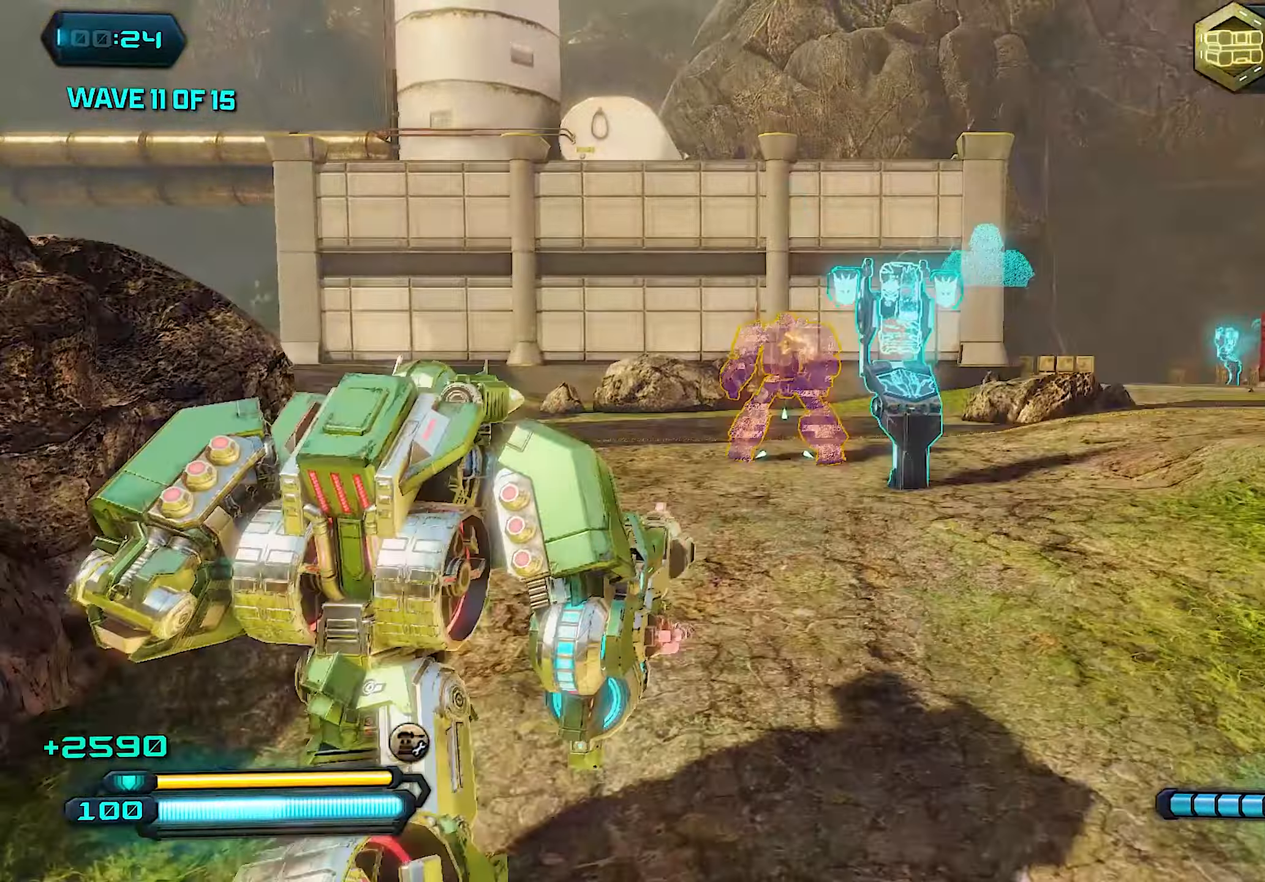
{"buttons": [], "left_stick": "up", "right_stick": "center", "events": [[120, "left_stick", "up-right"], [220, "left_stick", "up"], [380, "left_stick", "up-right"], [500, "left_stick", "up"]]}
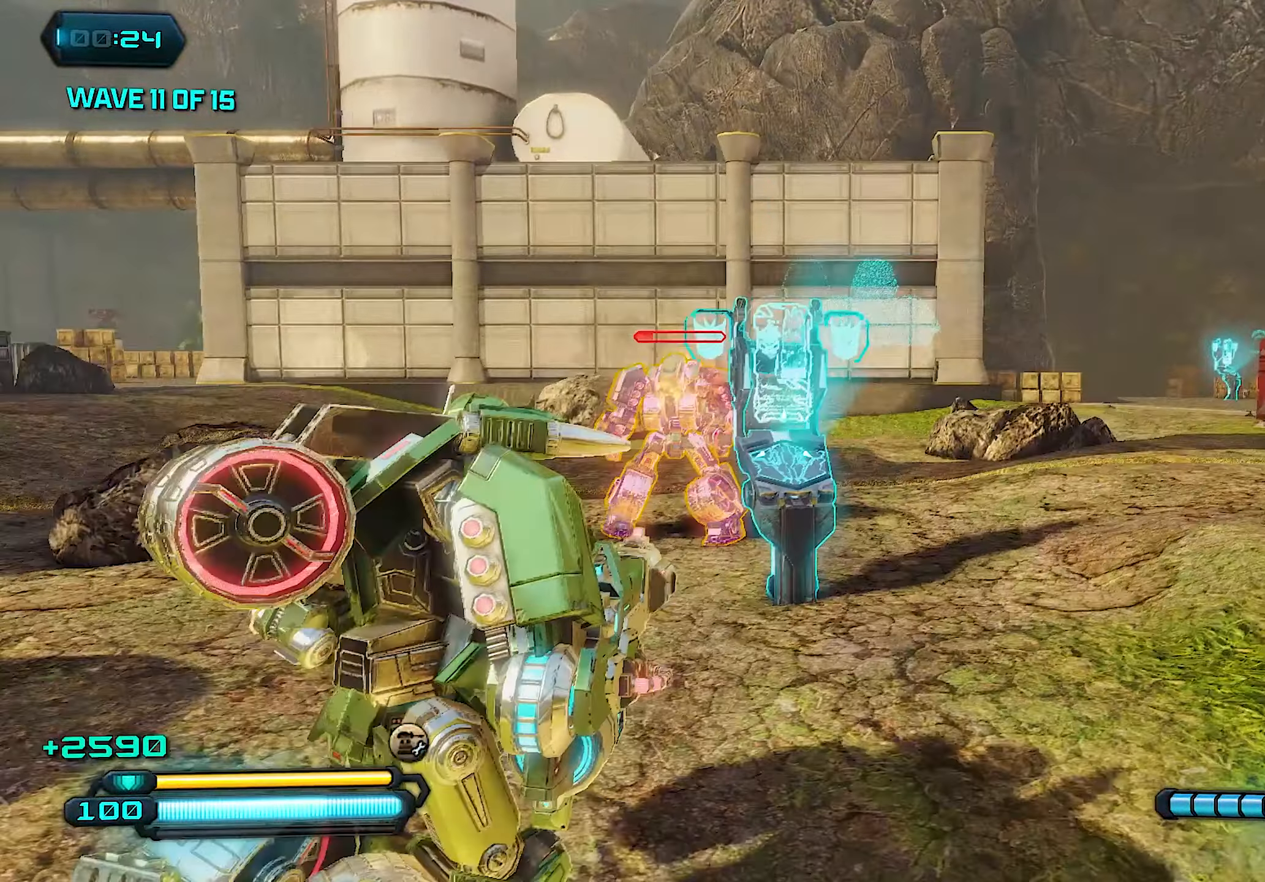
{"buttons": [], "left_stick": "up", "right_stick": "center", "events": [[260, "left_stick", "up-right"], [400, "left_stick", "up"]]}
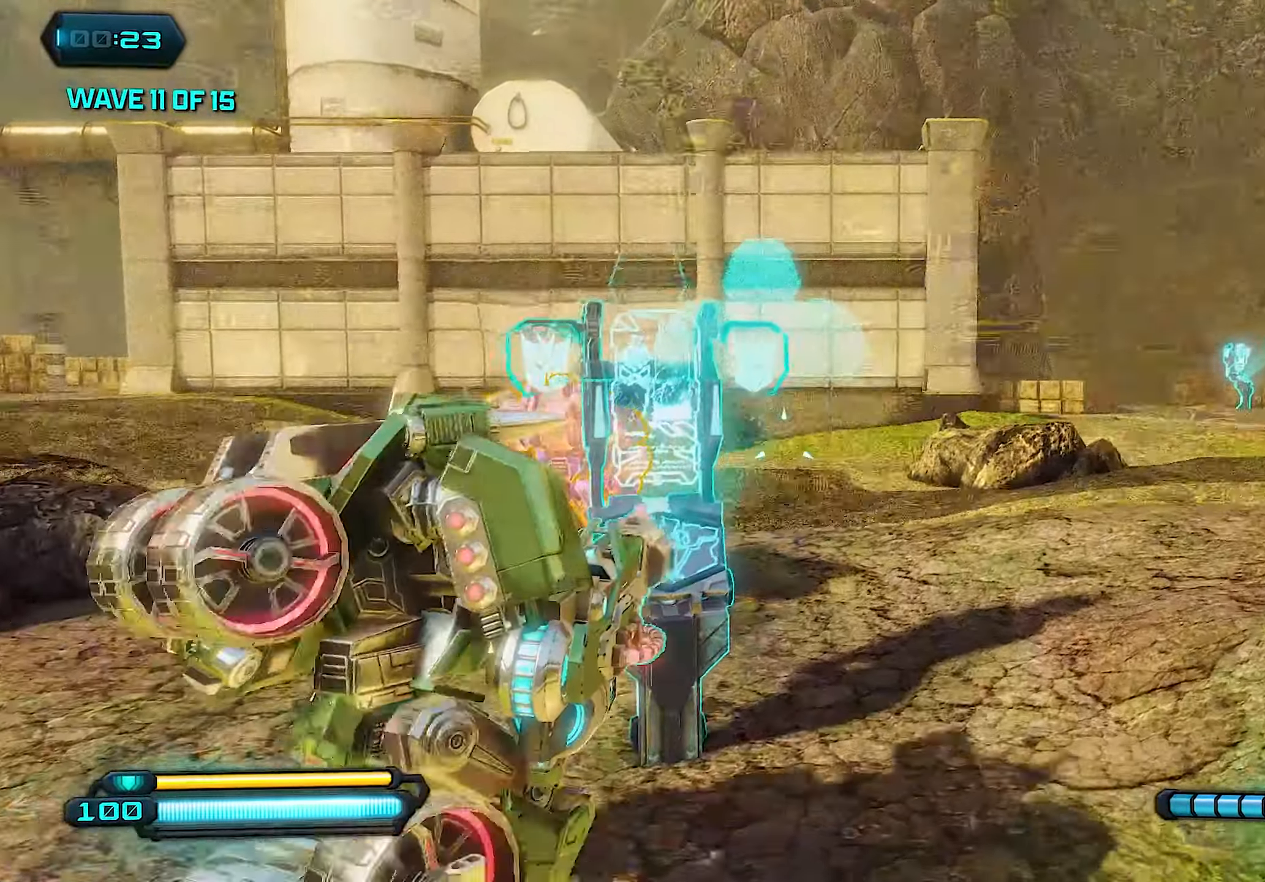
{"buttons": [], "left_stick": "center", "right_stick": "center", "events": [[200, "left_stick", "center"]]}
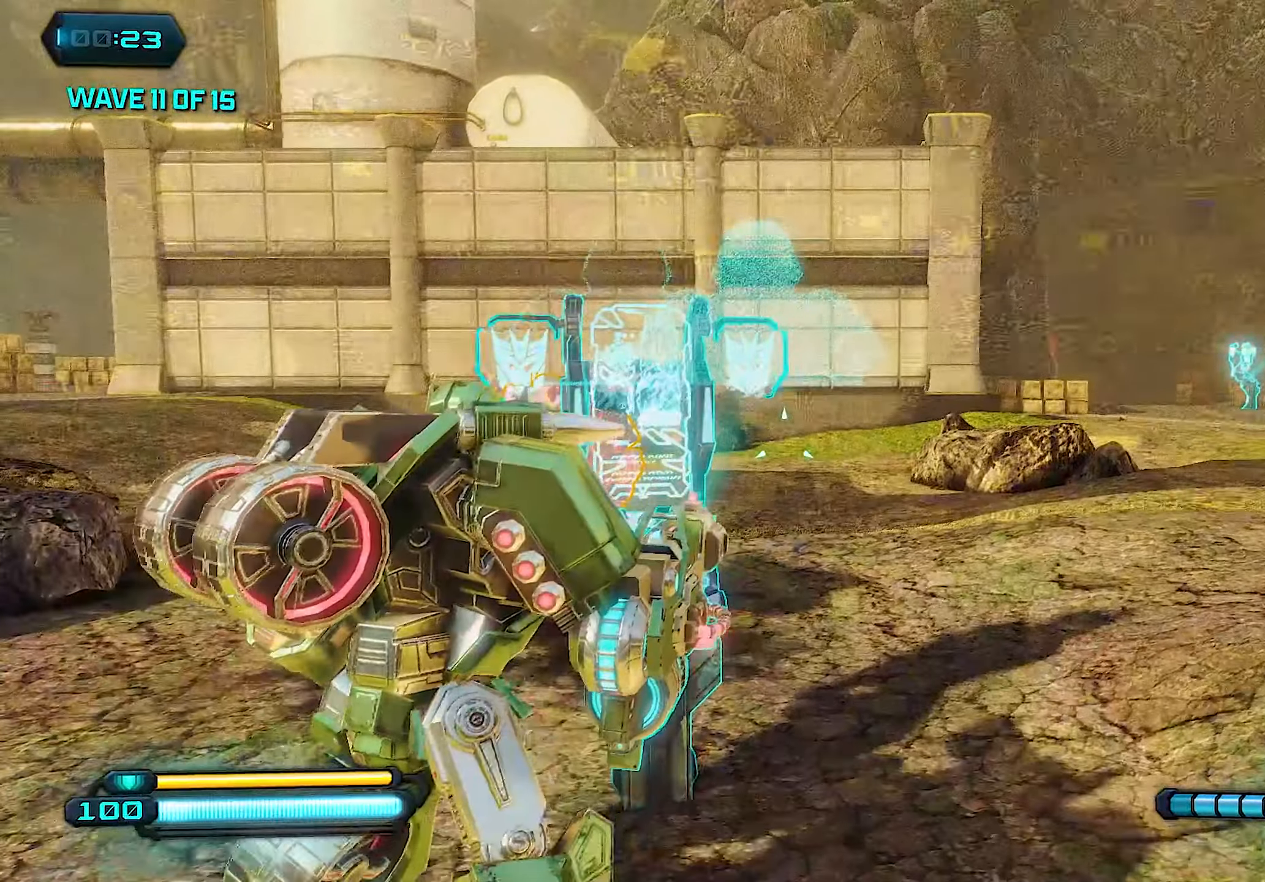
{"buttons": [], "left_stick": "center", "right_stick": "center", "events": [[80, "left_stick", "up"], [140, "right_stick", "left"], [300, "left_stick", "center"], [420, "right_stick", "center"]]}
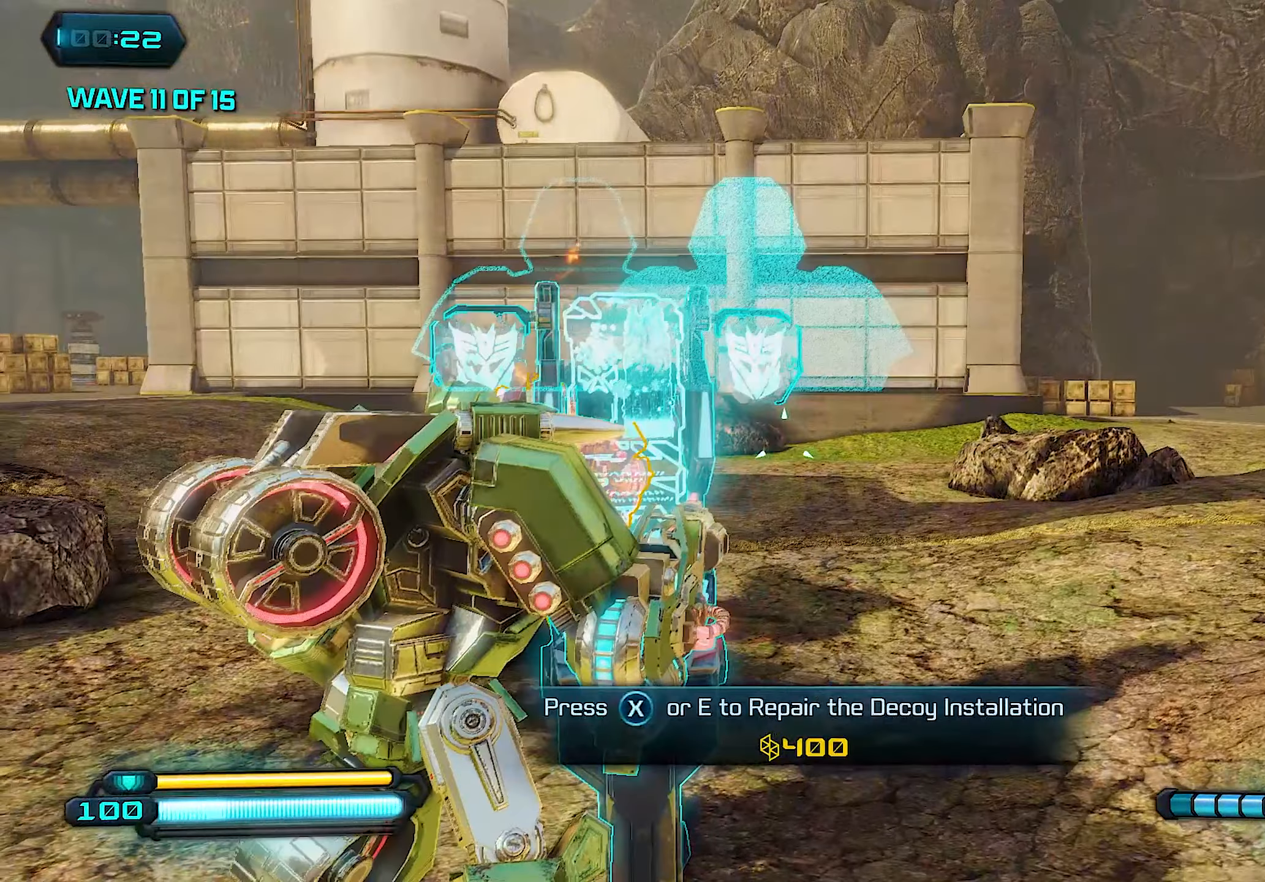
{"buttons": ["SQUARE"], "left_stick": "center", "right_stick": "center", "events": [[420, "SQUARE", "down"]]}
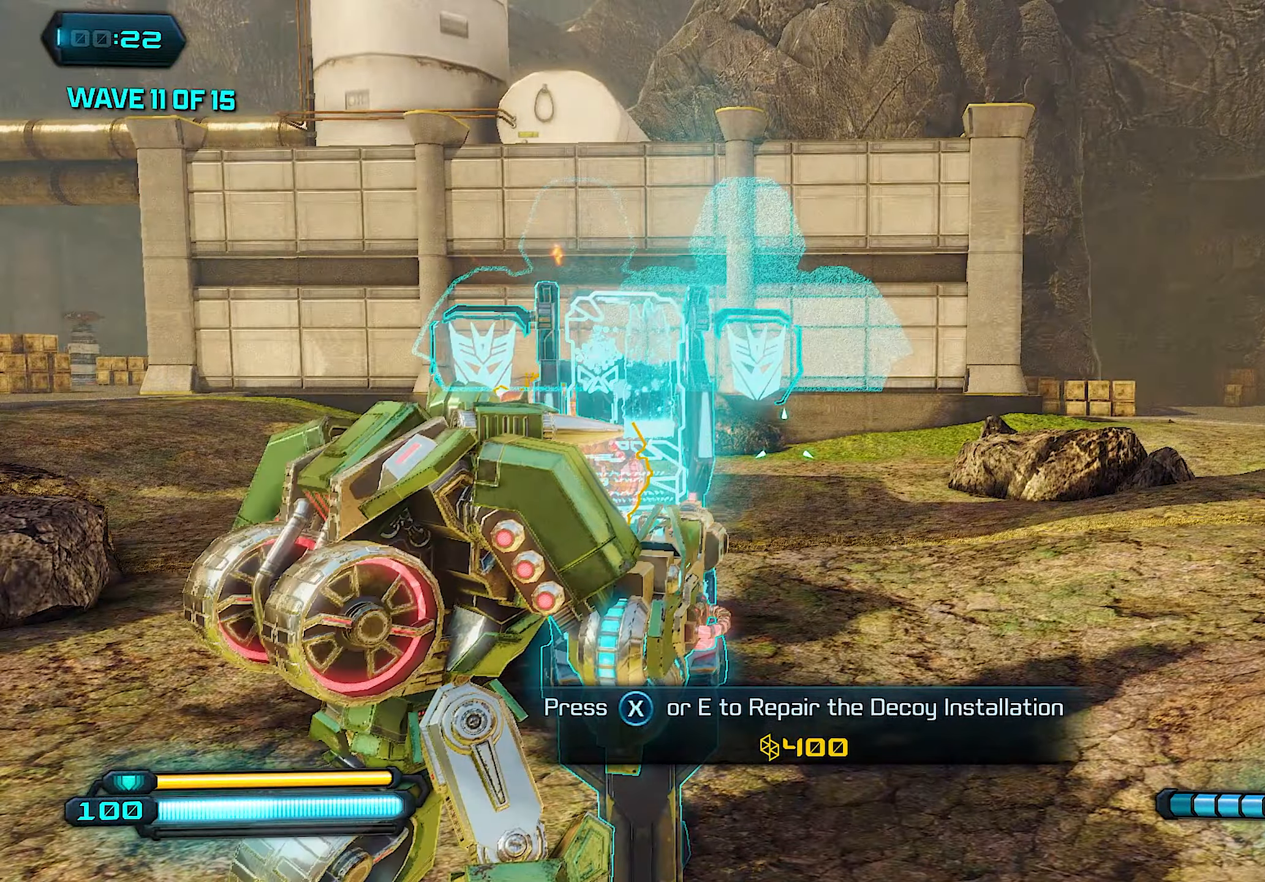
{"buttons": [], "left_stick": "left", "right_stick": "center", "events": [[180, "SQUARE", "up"], [280, "left_stick", "left"]]}
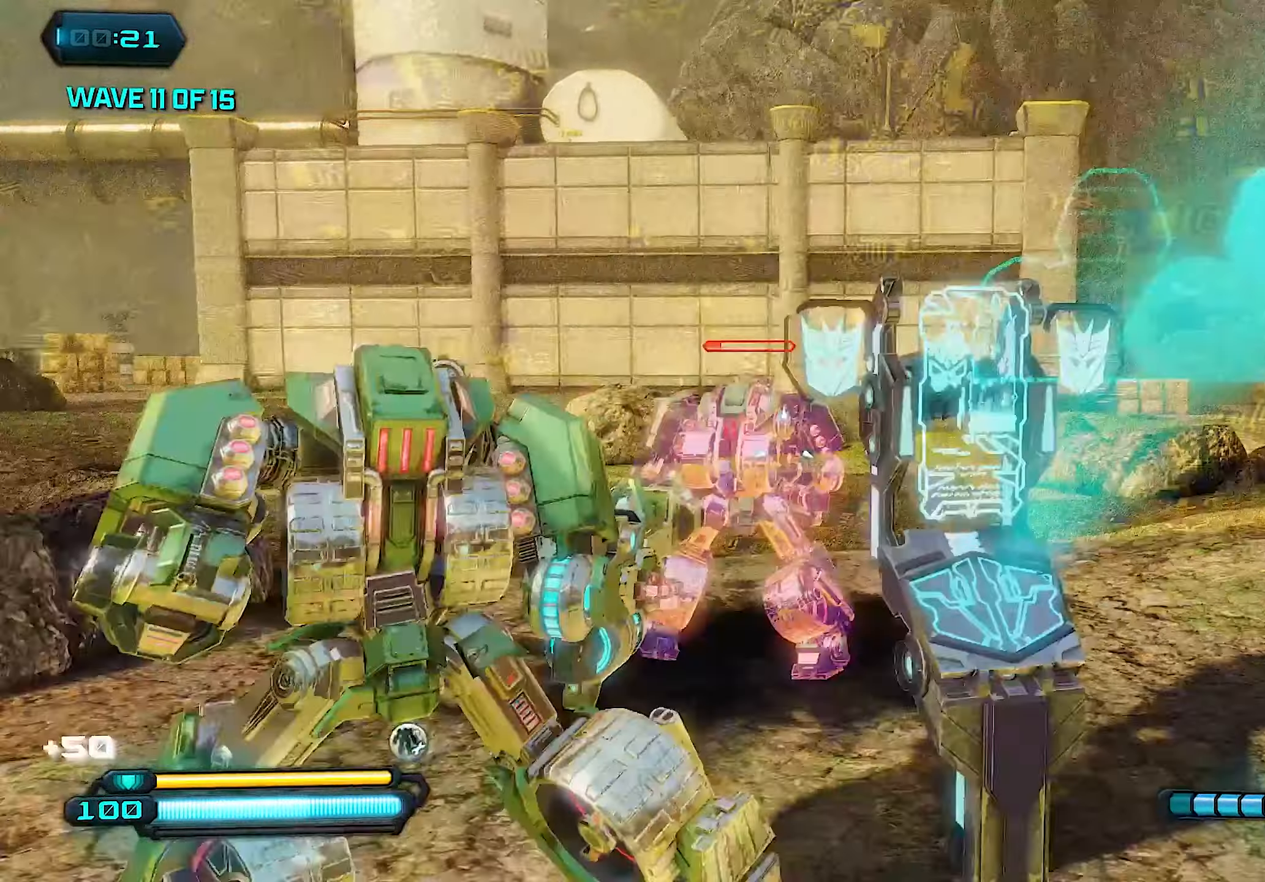
{"buttons": [], "left_stick": "left", "right_stick": "center", "events": [[240, "left_stick", "up"], [380, "left_stick", "right"], [480, "left_stick", "left"]]}
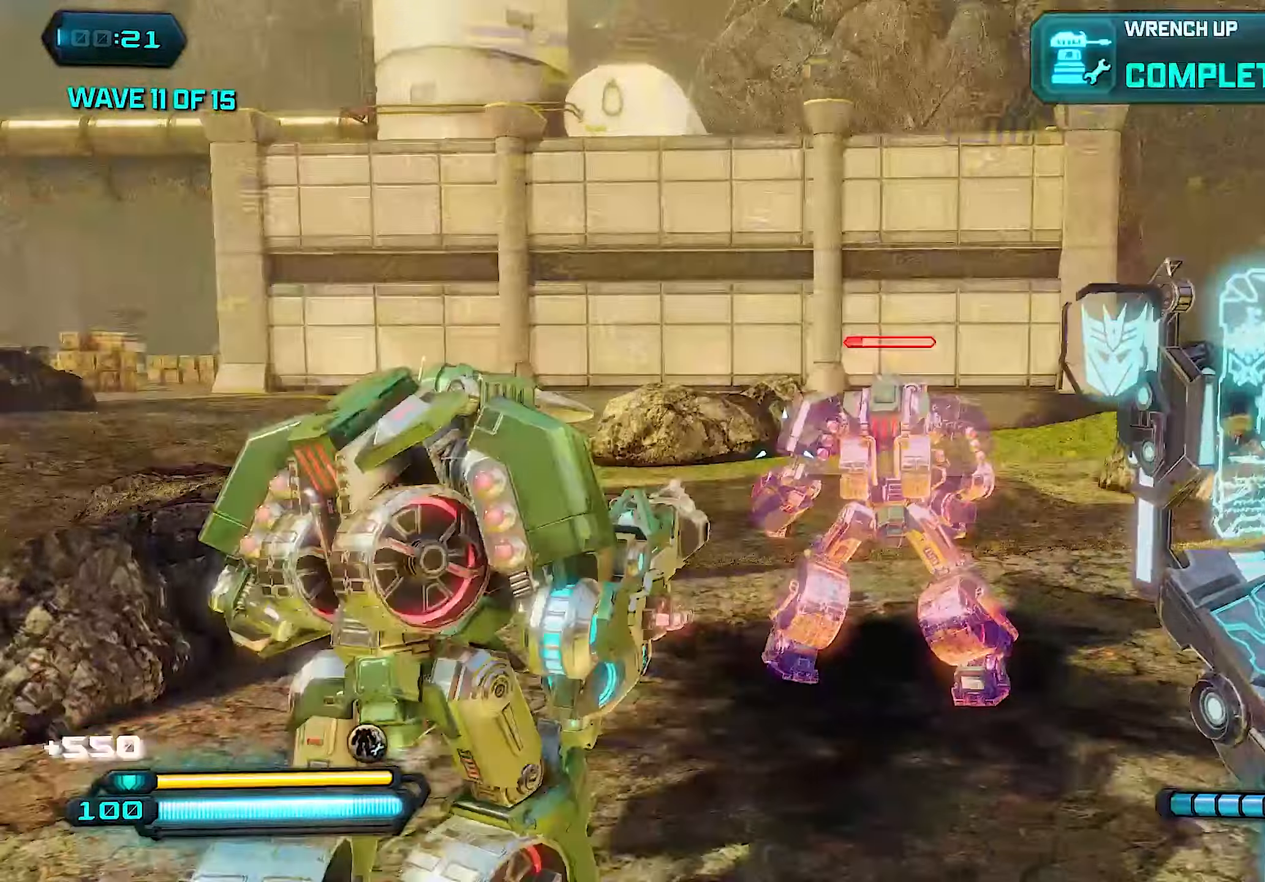
{"buttons": ["CROSS"], "left_stick": "up", "right_stick": "center", "events": [[80, "right_stick", "left"], [180, "left_stick", "up-left"], [340, "right_stick", "center"], [400, "CROSS", "down"], [420, "left_stick", "up"]]}
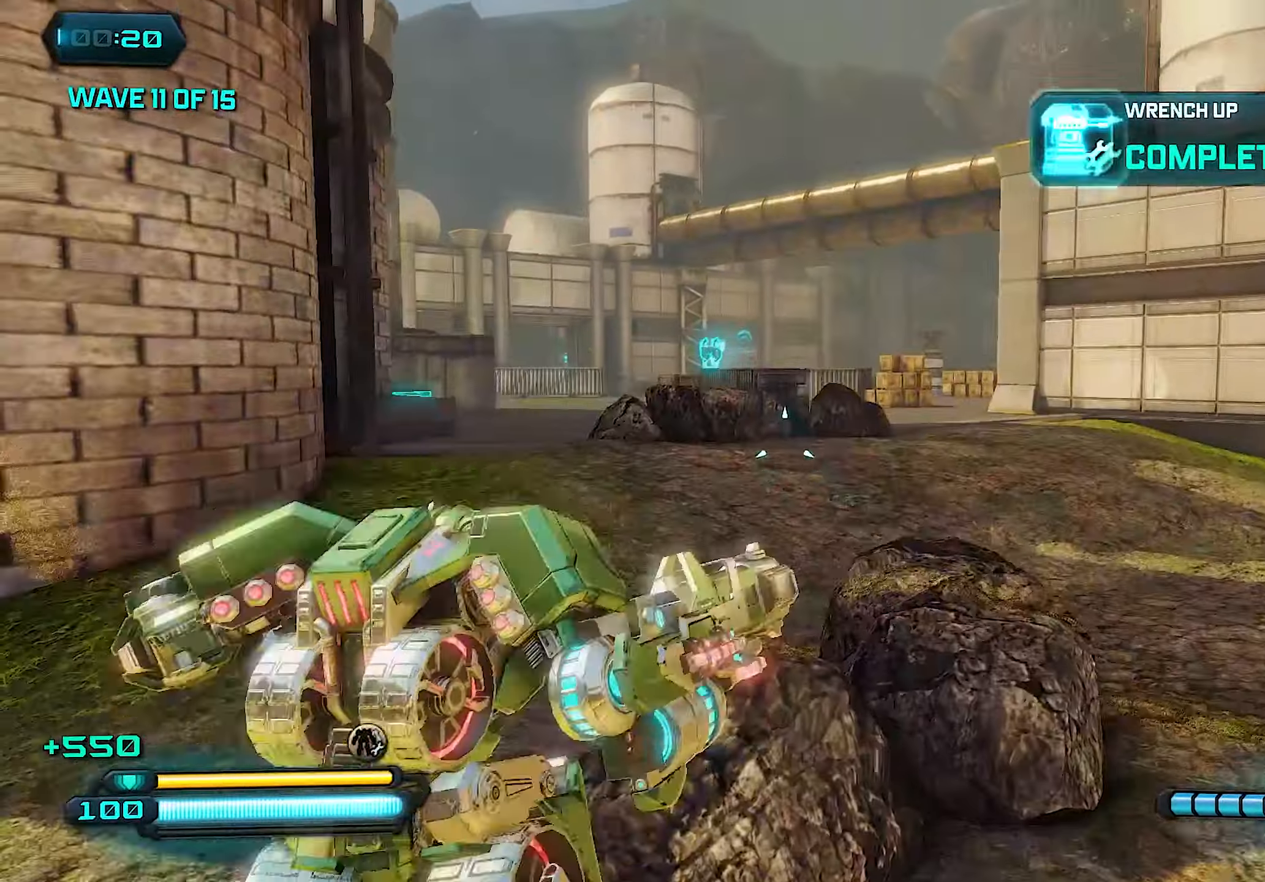
{"buttons": ["L1"], "left_stick": "up", "right_stick": "down-left", "events": [[60, "CROSS", "up"], [180, "L1", "down"], [380, "right_stick", "down-left"]]}
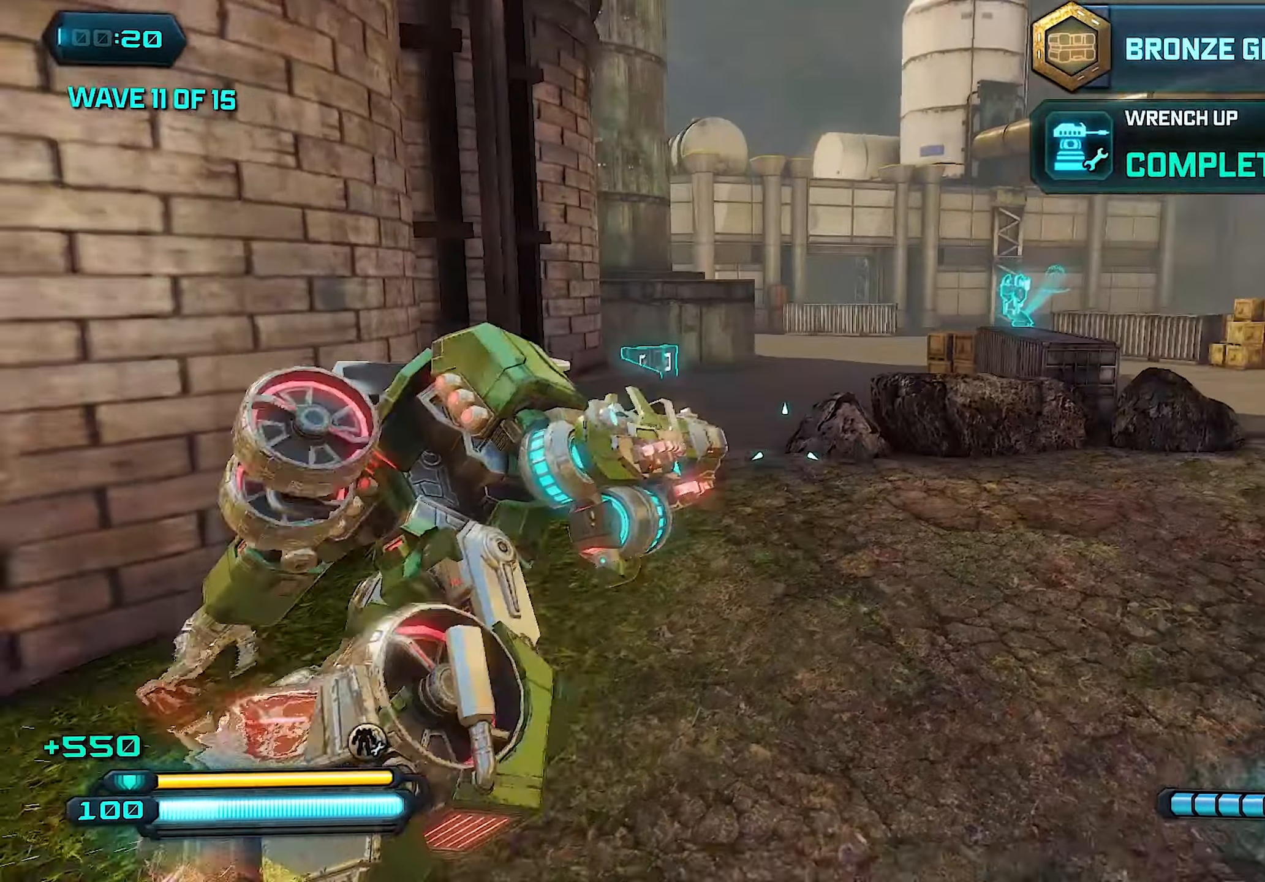
{"buttons": [], "left_stick": "up-left", "right_stick": "center", "events": [[40, "L1", "up"], [80, "right_stick", "center"], [240, "left_stick", "up-left"]]}
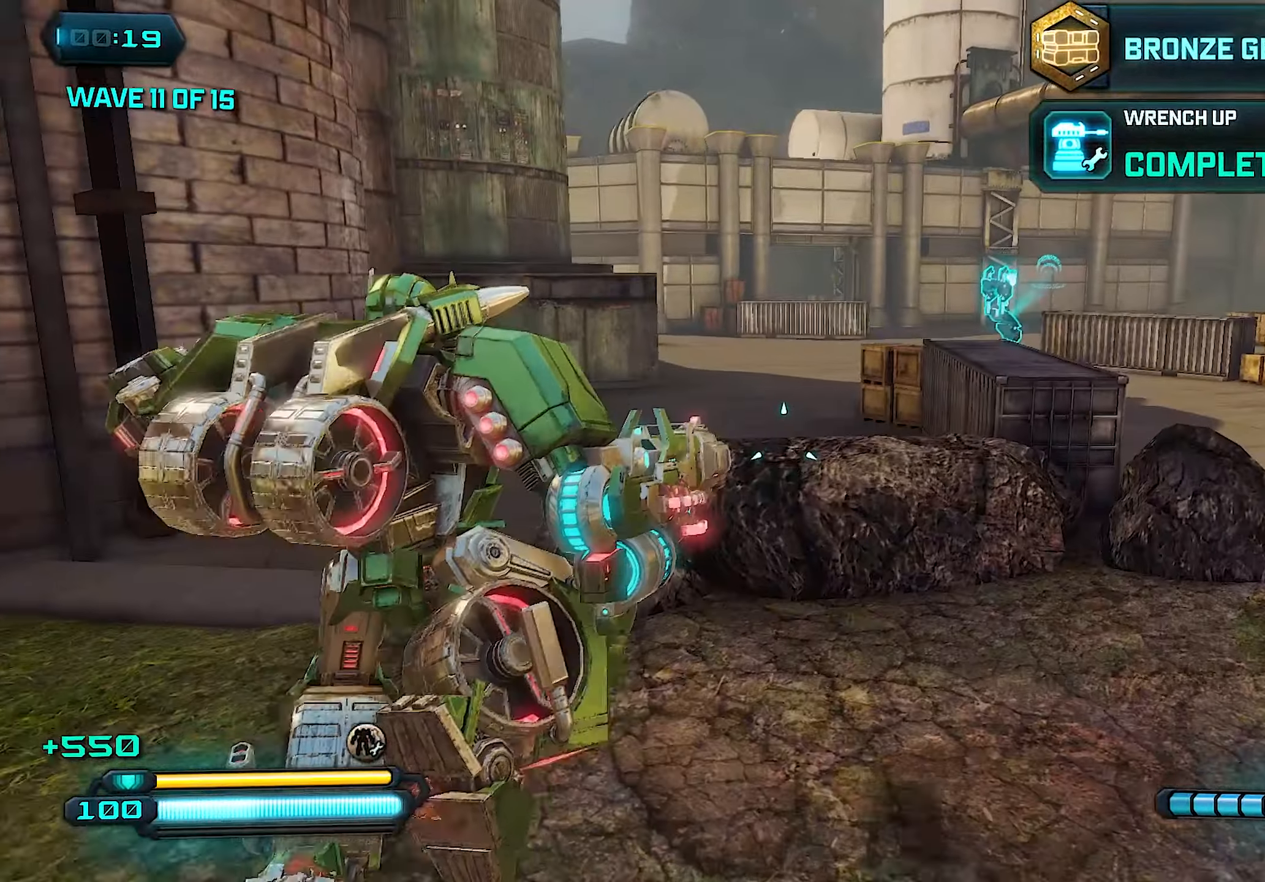
{"buttons": [], "left_stick": "up", "right_stick": "center", "events": [[400, "CROSS", "down"], [440, "left_stick", "up"], [500, "CROSS", "up"]]}
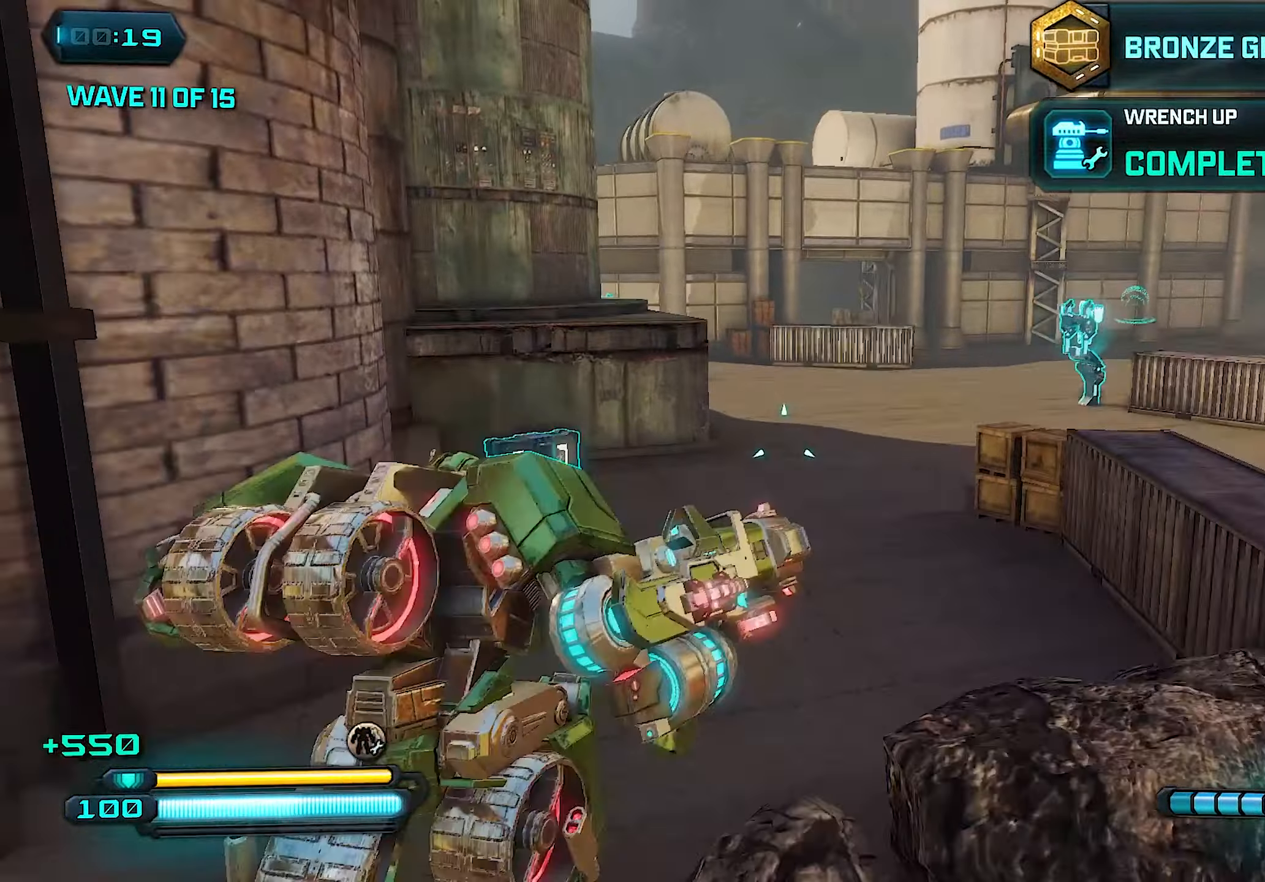
{"buttons": [], "left_stick": "up-right", "right_stick": "left", "events": [[180, "right_stick", "left"], [260, "left_stick", "up-right"]]}
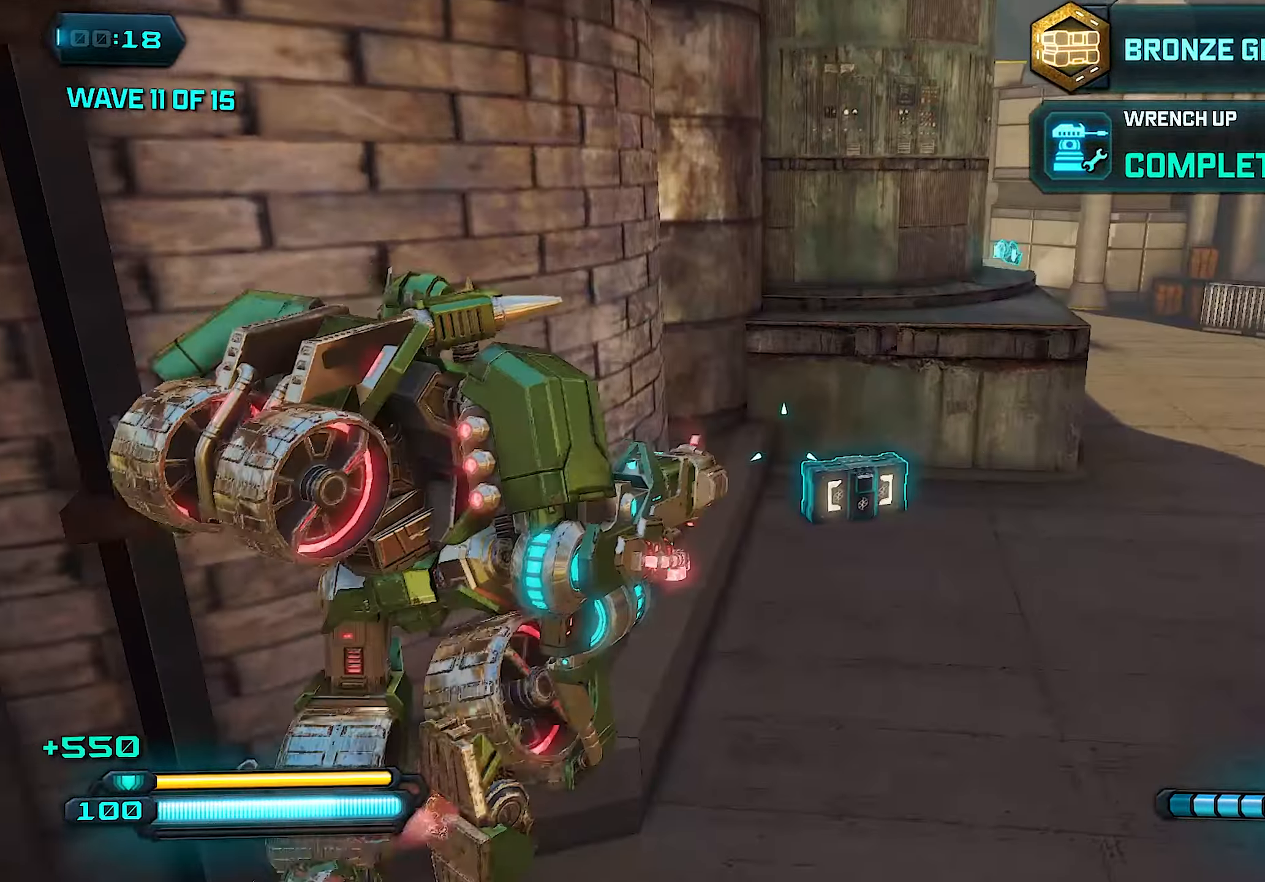
{"buttons": [], "left_stick": "up", "right_stick": "center", "events": [[80, "right_stick", "center"], [240, "left_stick", "up"]]}
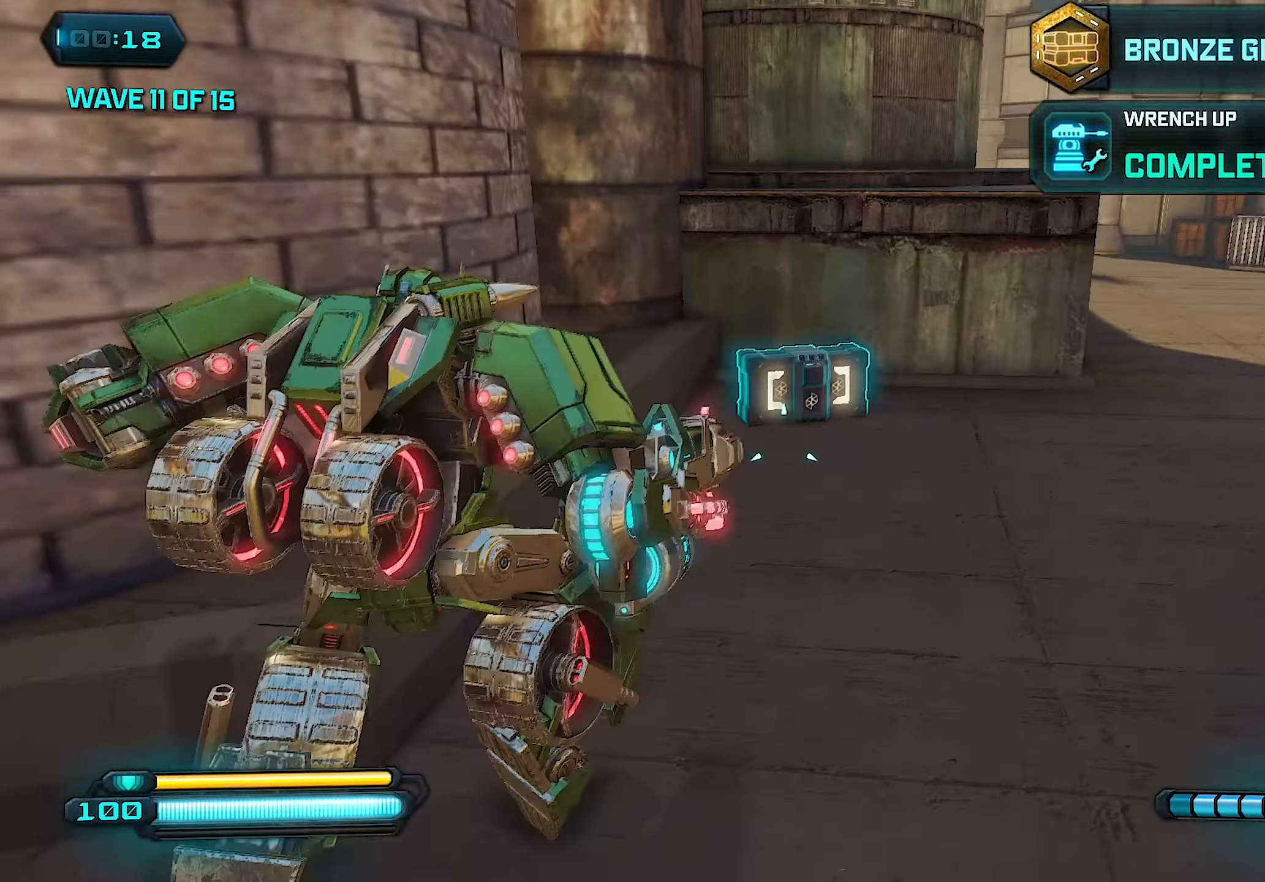
{"buttons": [], "left_stick": "right", "right_stick": "right", "events": [[300, "R3", "down"], [320, "left_stick", "center"], [420, "R3", "up"], [500, "left_stick", "right"], [500, "right_stick", "right"]]}
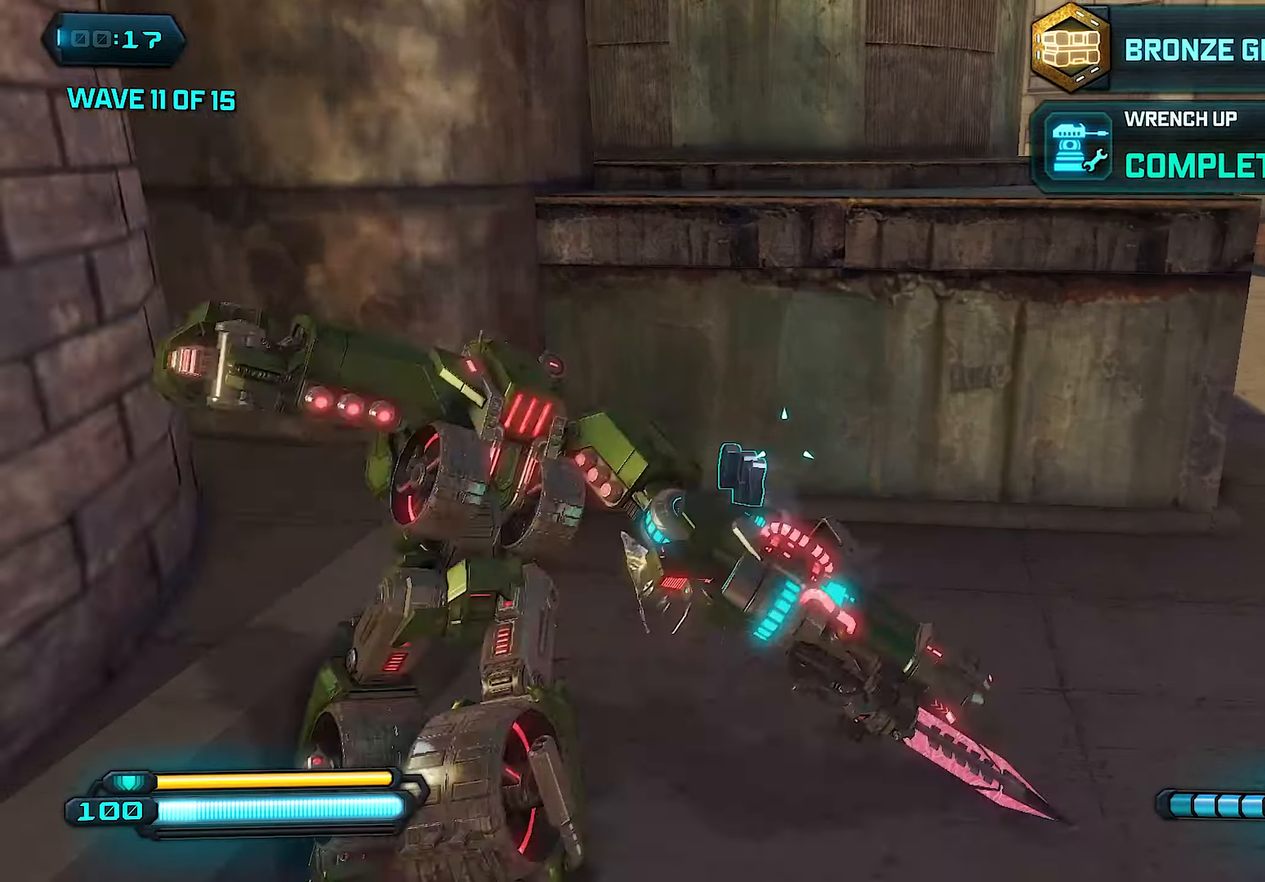
{"buttons": [], "left_stick": "up-right", "right_stick": "center", "events": [[400, "left_stick", "up-right"], [440, "right_stick", "center"]]}
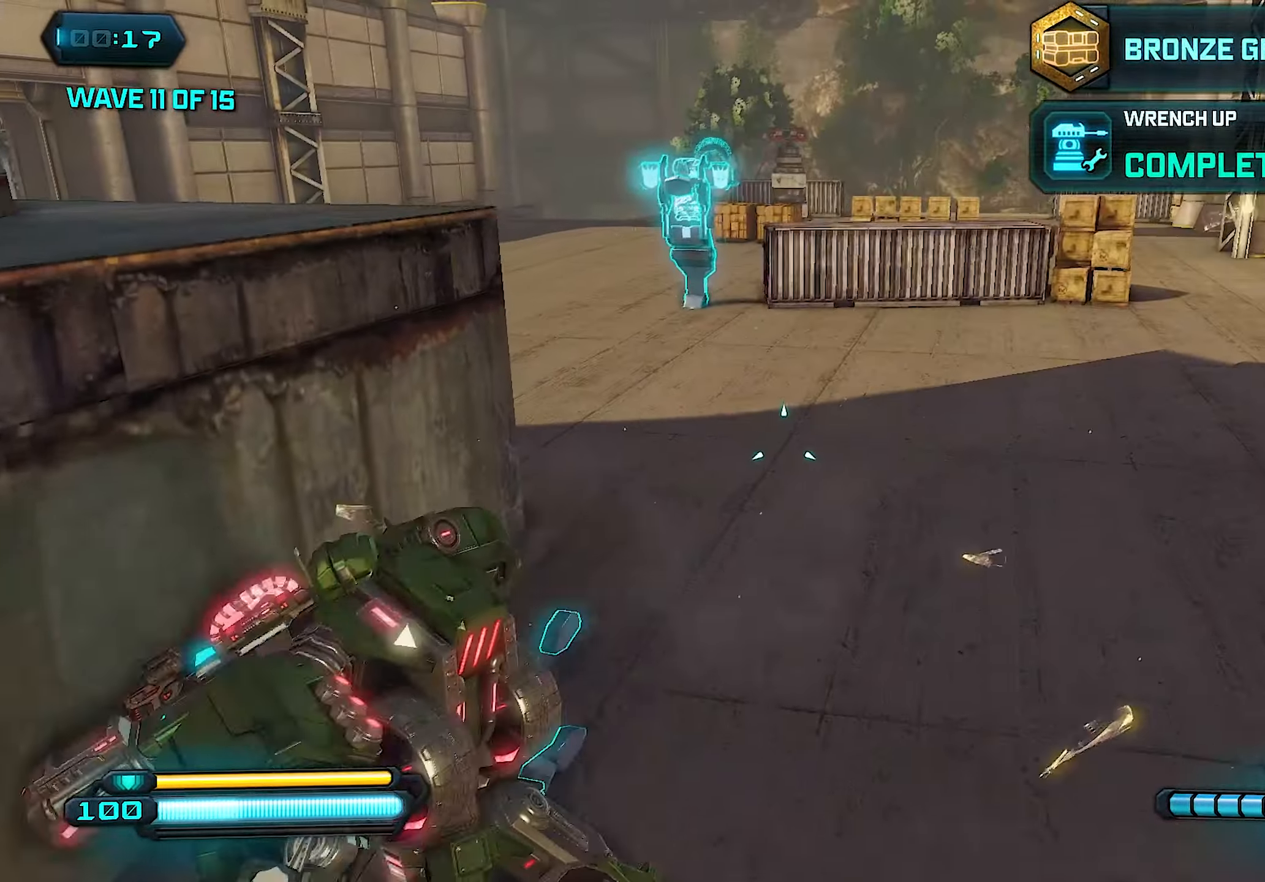
{"buttons": [], "left_stick": "up", "right_stick": "center", "events": [[60, "left_stick", "up"], [220, "right_stick", "up"], [380, "right_stick", "center"]]}
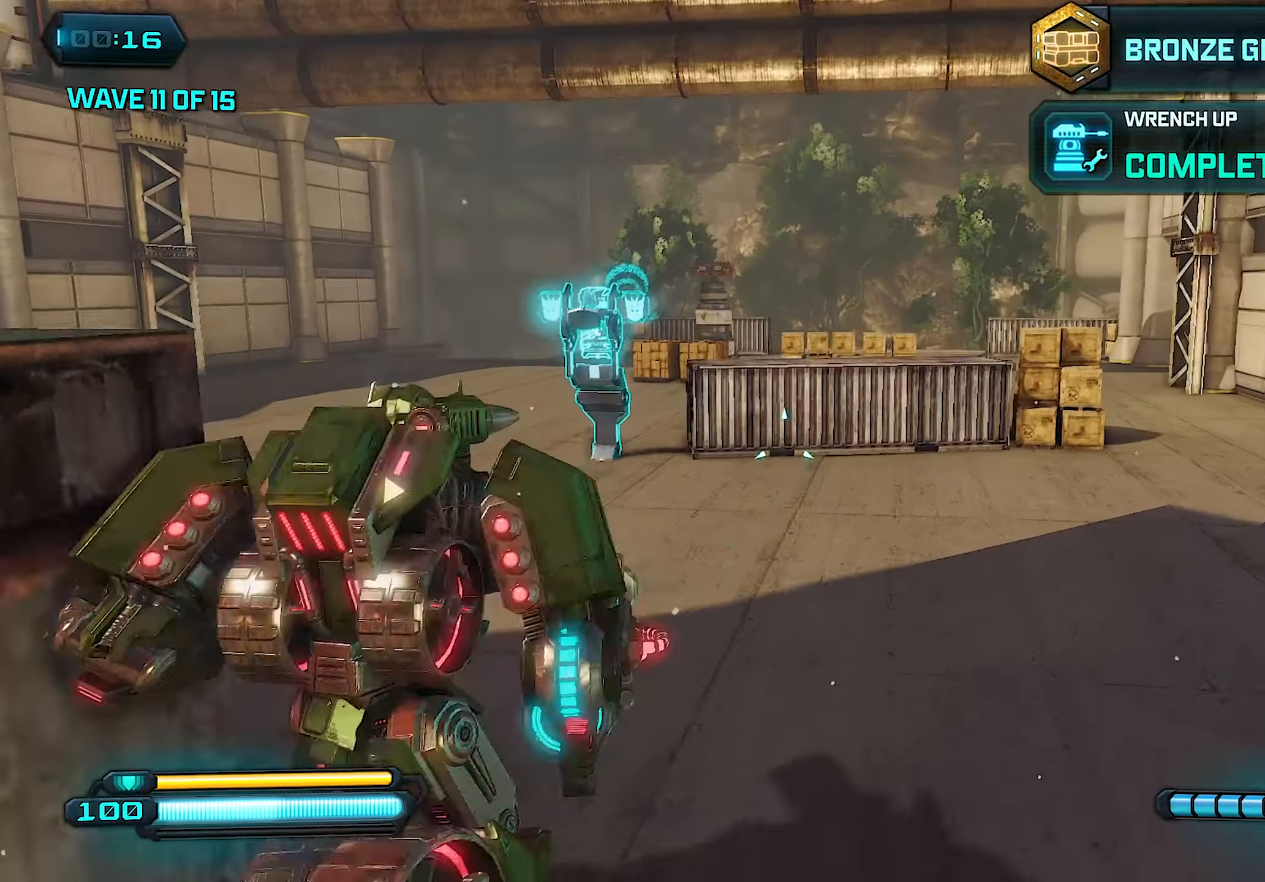
{"buttons": [], "left_stick": "up", "right_stick": "right", "events": [[40, "CROSS", "down"], [160, "CROSS", "up"], [440, "right_stick", "right"]]}
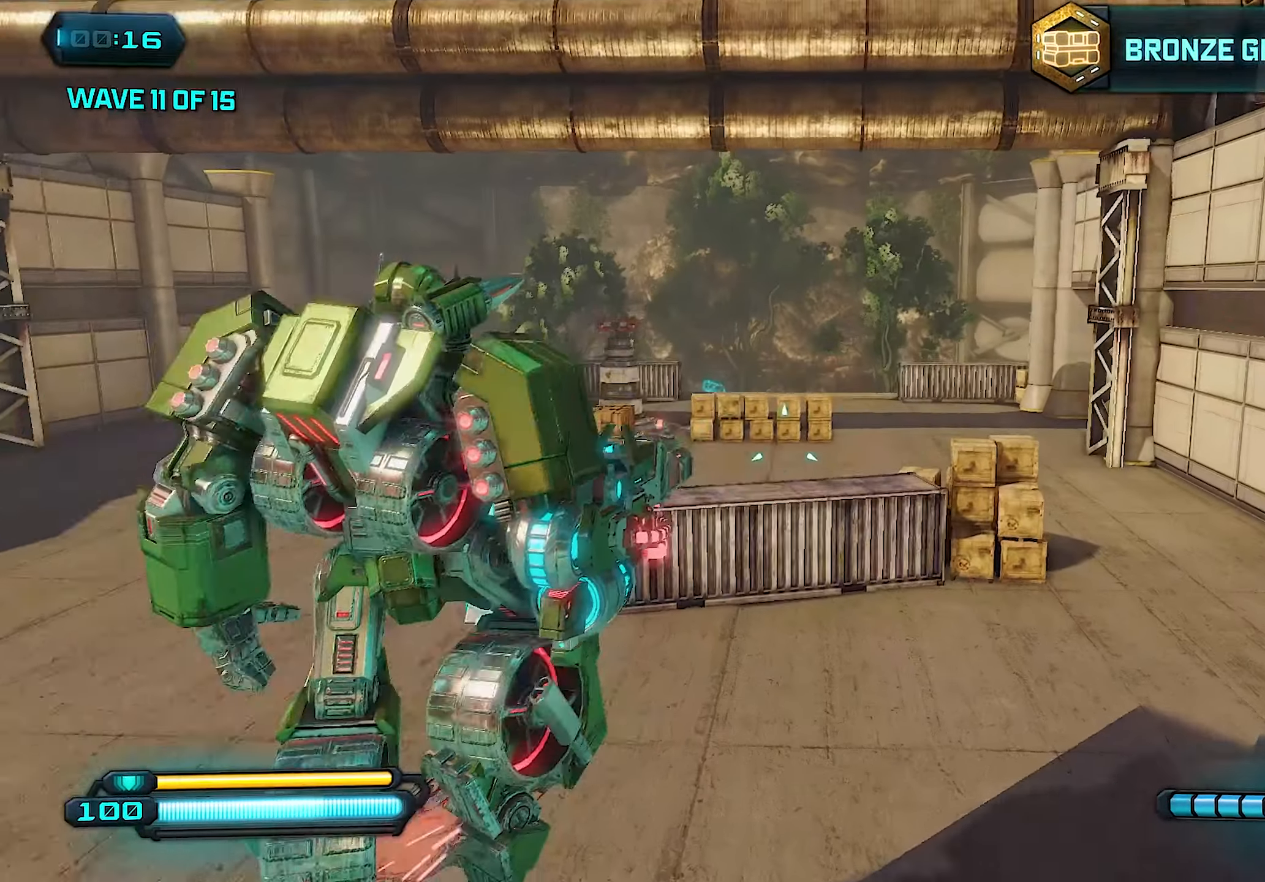
{"buttons": [], "left_stick": "up", "right_stick": "left", "events": [[40, "right_stick", "center"], [60, "L1", "down"], [220, "L1", "up"], [360, "right_stick", "left"]]}
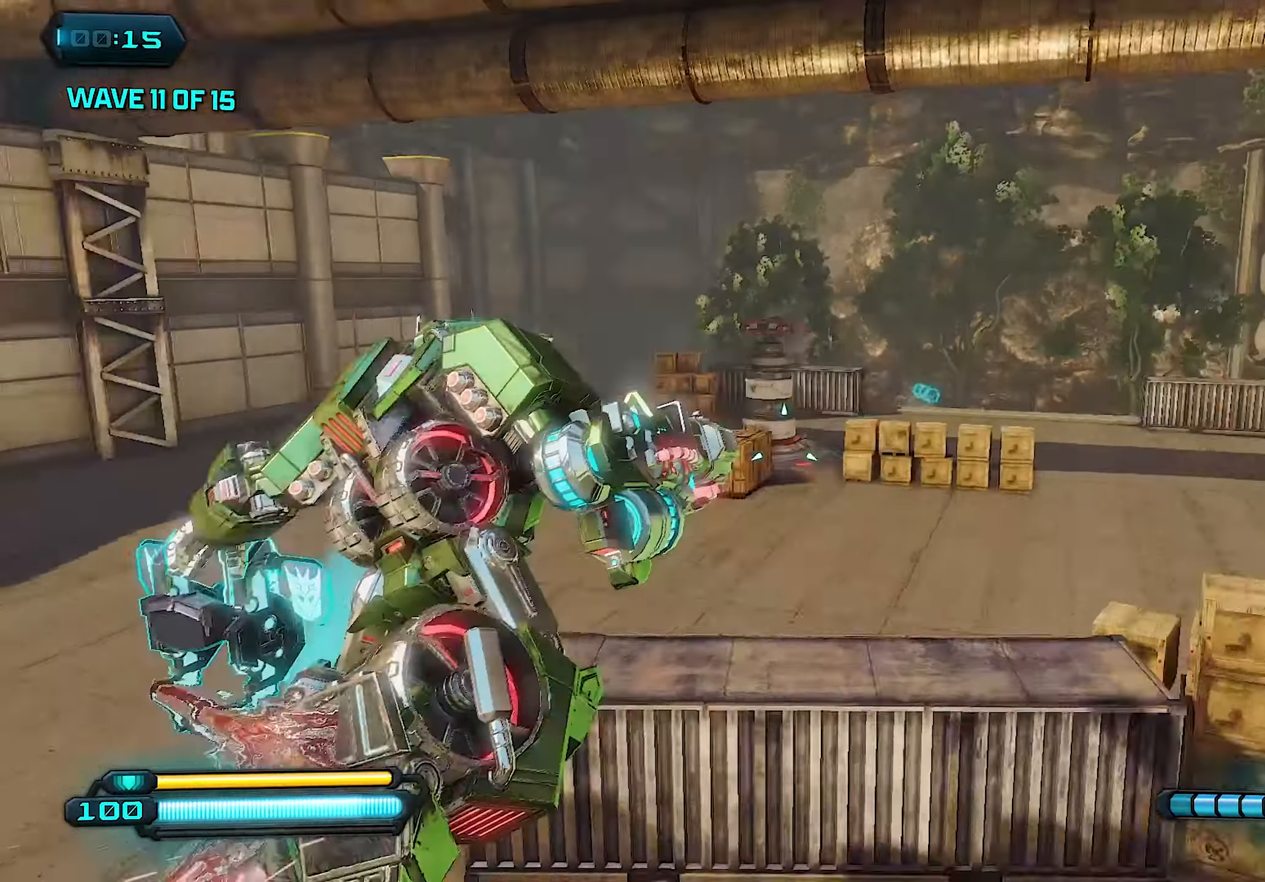
{"buttons": [], "left_stick": "up-right", "right_stick": "center", "events": [[360, "left_stick", "up-right"], [400, "right_stick", "center"]]}
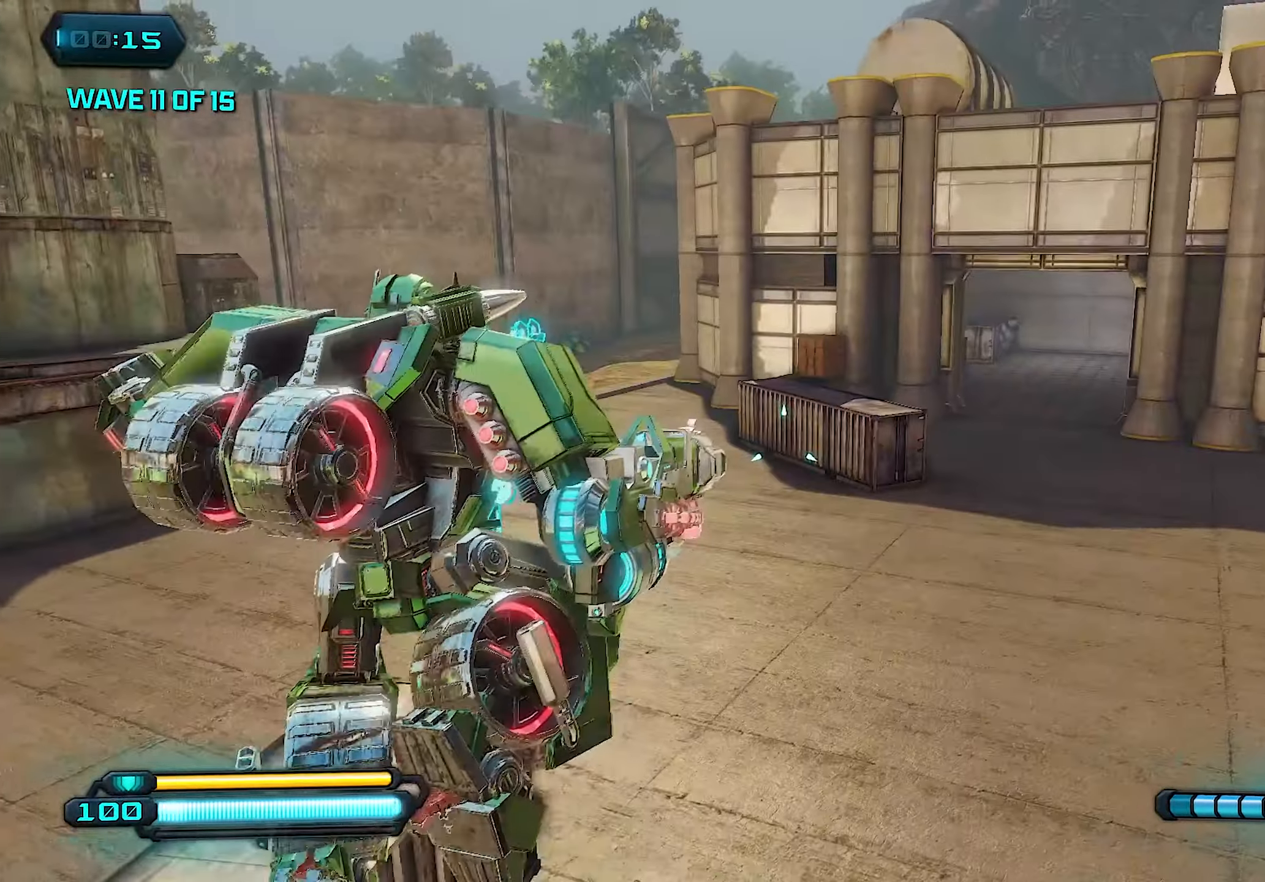
{"buttons": [], "left_stick": "up-right", "right_stick": "left", "events": [[60, "right_stick", "left"]]}
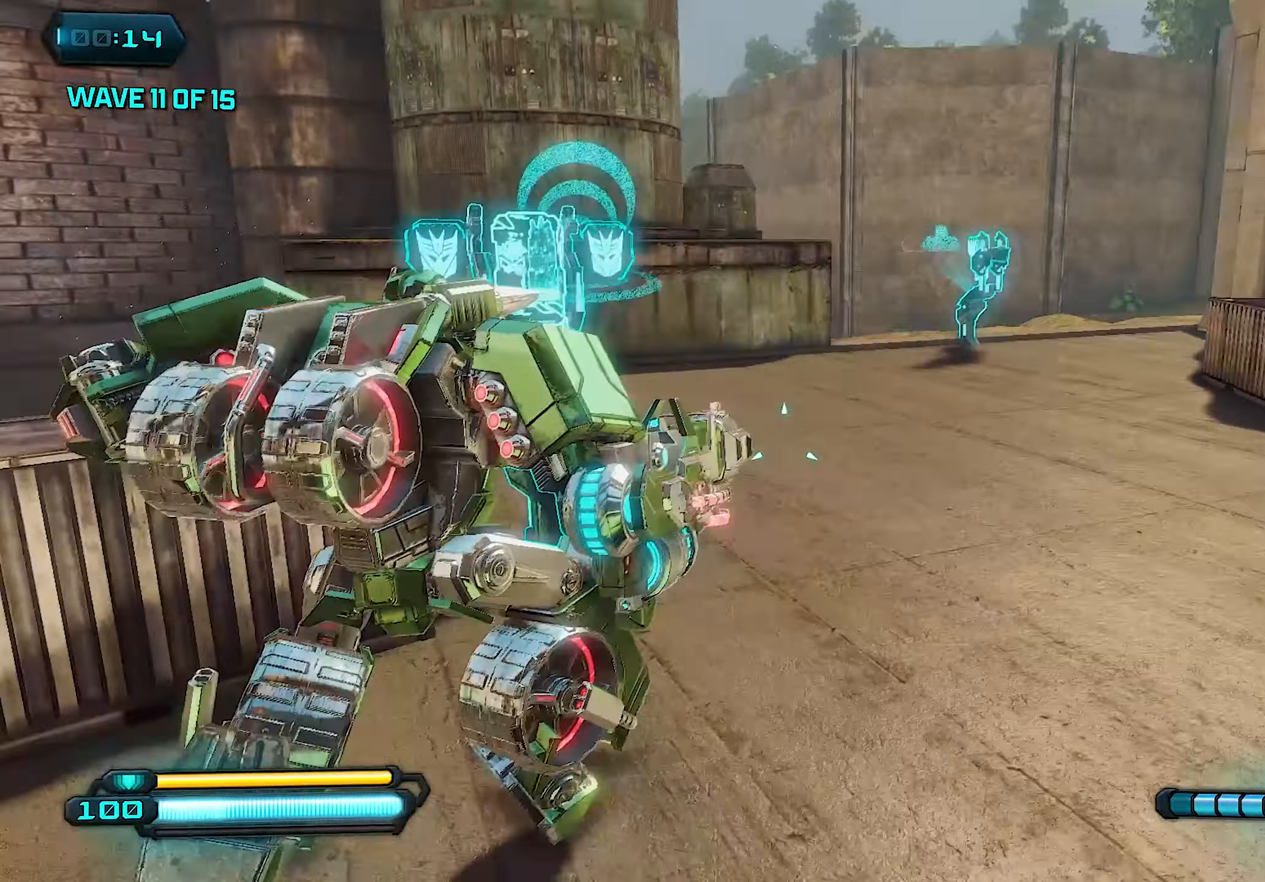
{"buttons": [], "left_stick": "up", "right_stick": "center", "events": [[40, "left_stick", "up"], [160, "right_stick", "center"]]}
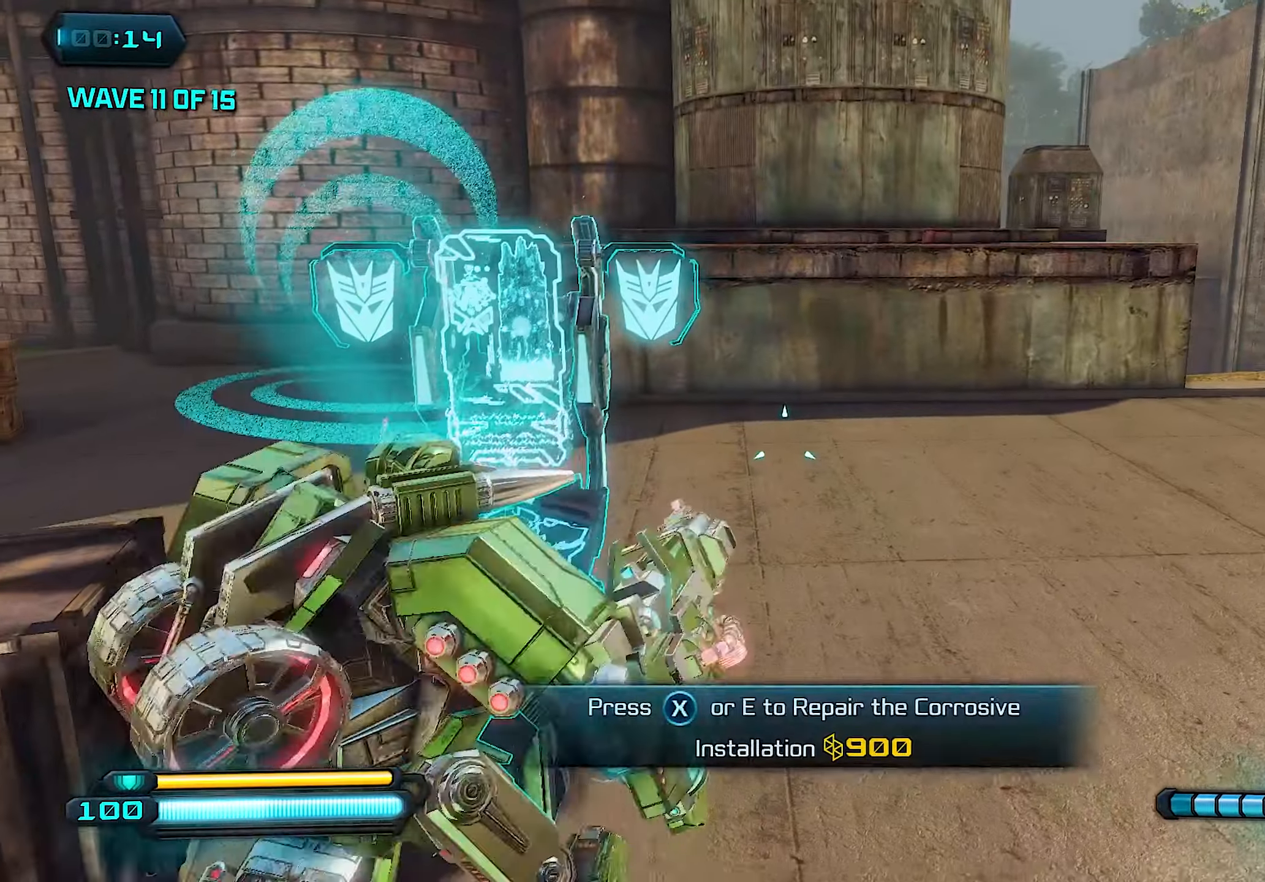
{"buttons": [], "left_stick": "right", "right_stick": "right", "events": [[80, "SQUARE", "down"], [140, "left_stick", "center"], [200, "SQUARE", "up"], [300, "left_stick", "right"], [500, "right_stick", "right"]]}
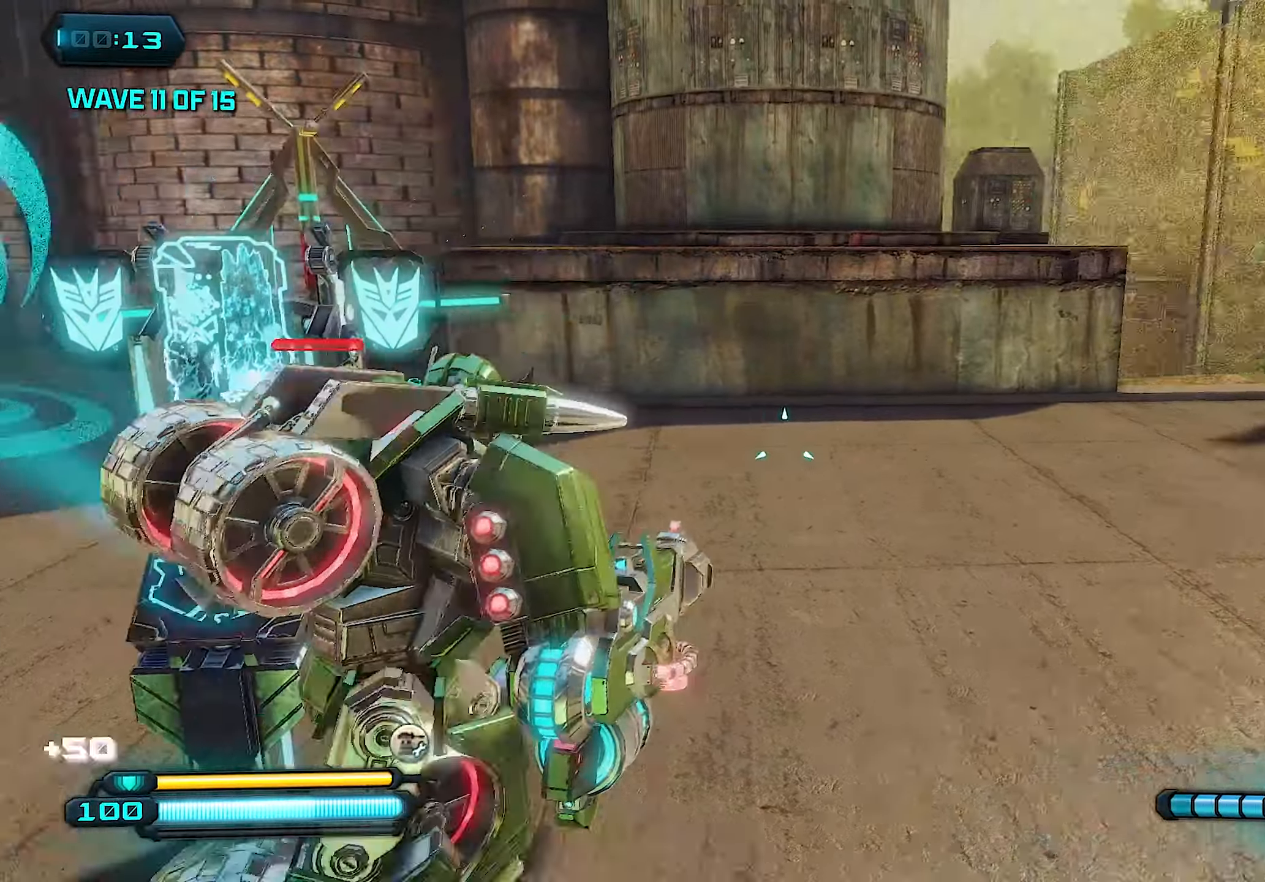
{"buttons": [], "left_stick": "up", "right_stick": "right", "events": [[200, "left_stick", "up"]]}
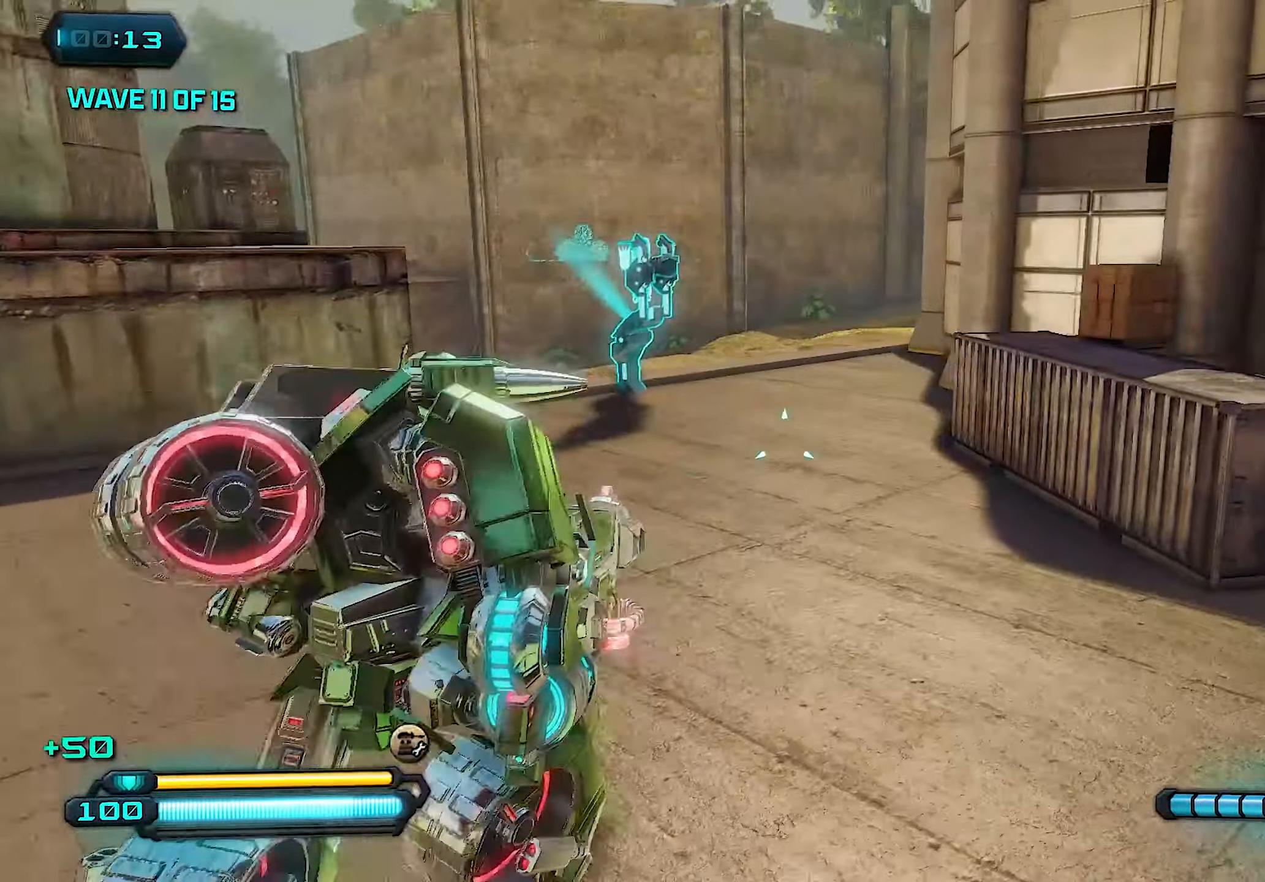
{"buttons": [], "left_stick": "up", "right_stick": "left", "events": [[220, "right_stick", "center"], [340, "right_stick", "left"]]}